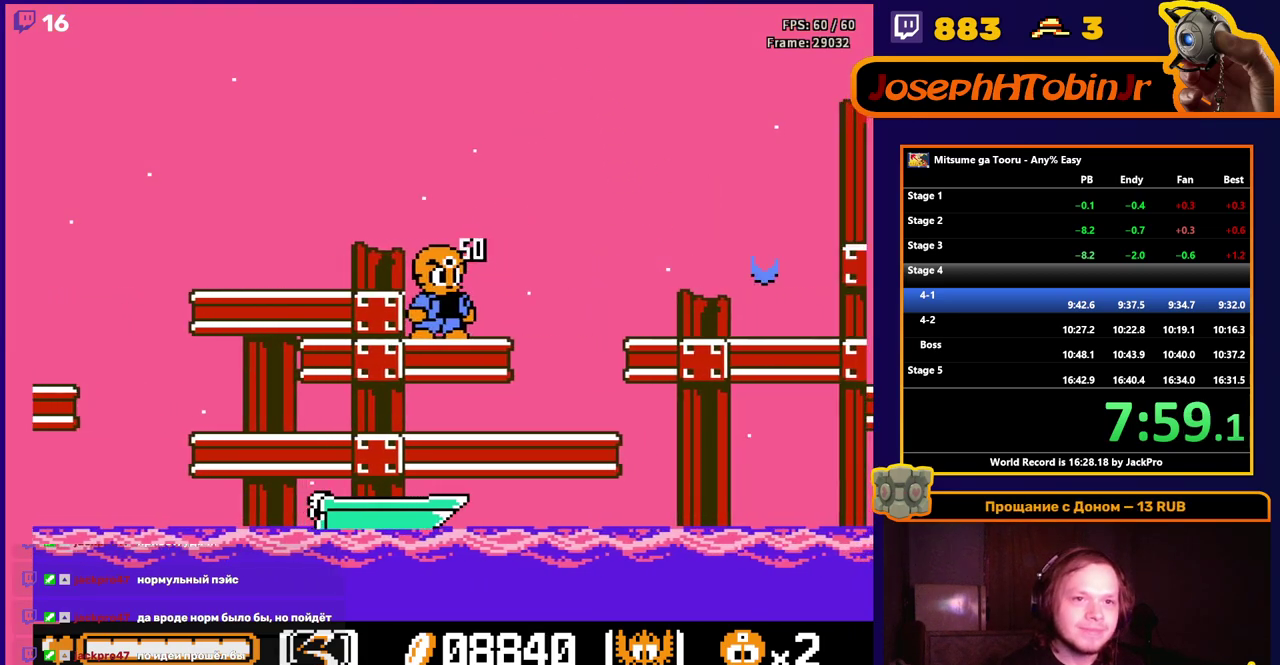
Gameplay with a controller (Nintendo layout); each line is a JSON object with the inputs held at the frame after it. "events" lists button and stick changes between this image and that frame as [ms after this image, input, new state], when the widget could be followed in between. Not read: L3 R3.
{"buttons": [], "events": [[200, "DPAD_RIGHT", "down"], [283, "DPAD_RIGHT", "up"]]}
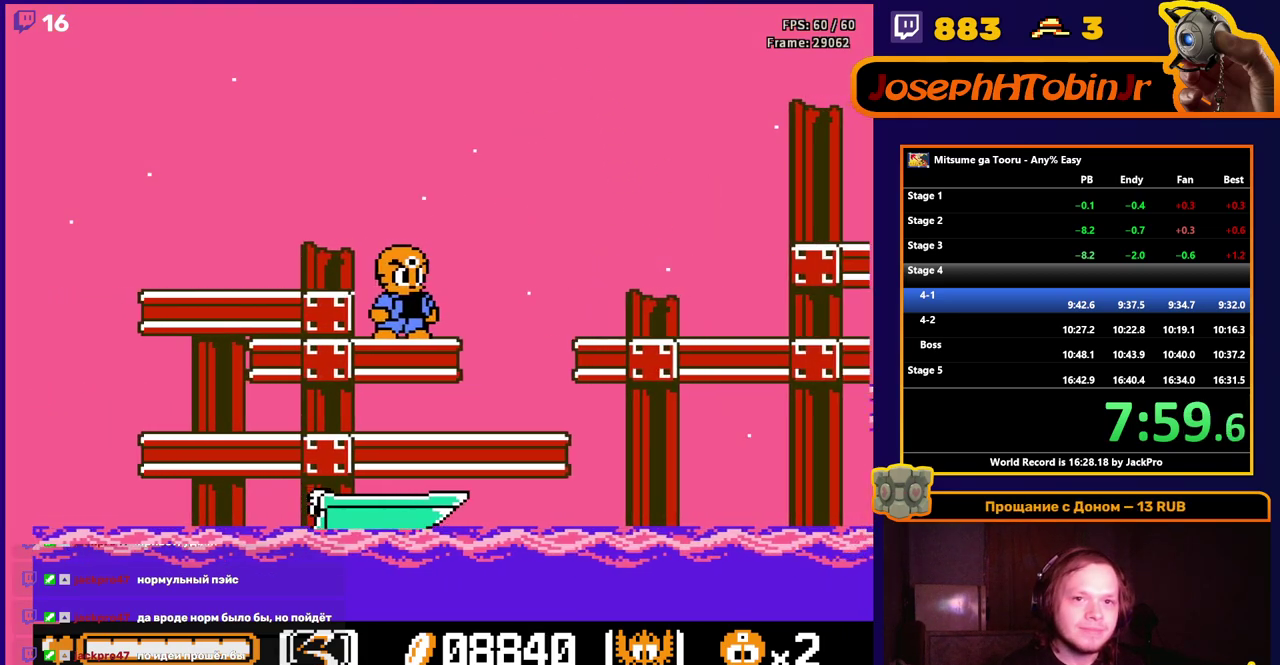
{"buttons": ["DPAD_RIGHT"], "events": [[183, "DPAD_RIGHT", "down"], [333, "A", "down"], [433, "A", "up"]]}
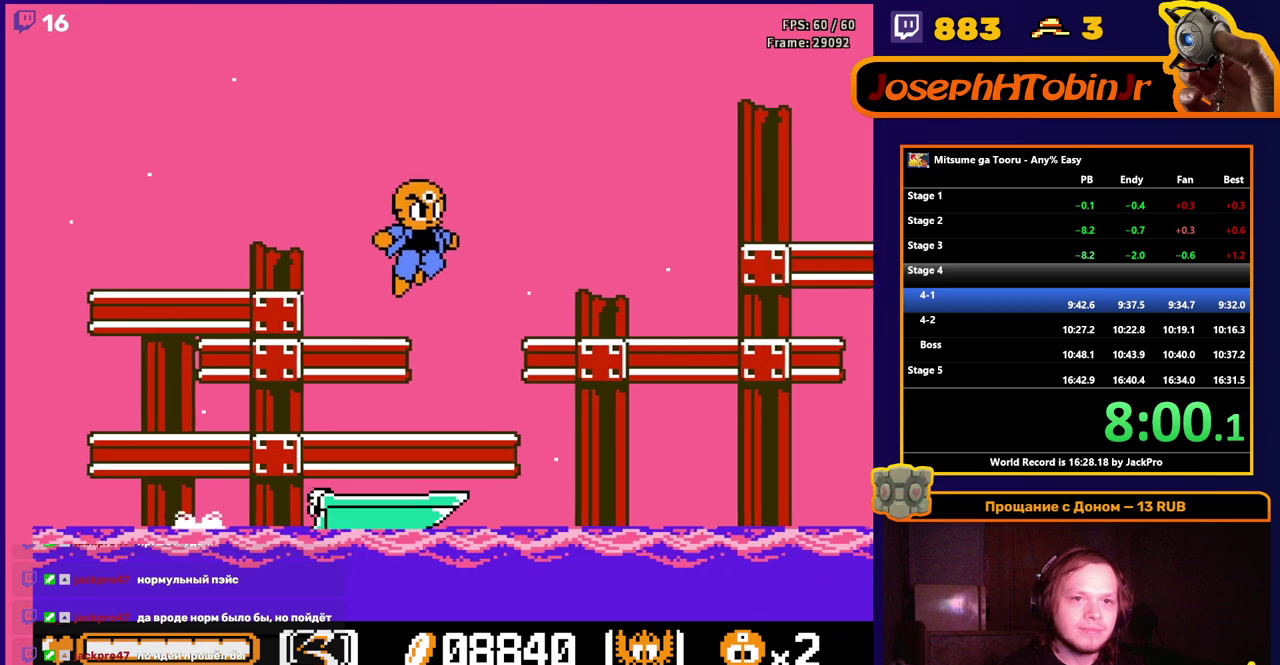
{"buttons": ["A"], "events": [[117, "B", "down"], [200, "B", "up"], [267, "DPAD_RIGHT", "up"], [500, "A", "down"]]}
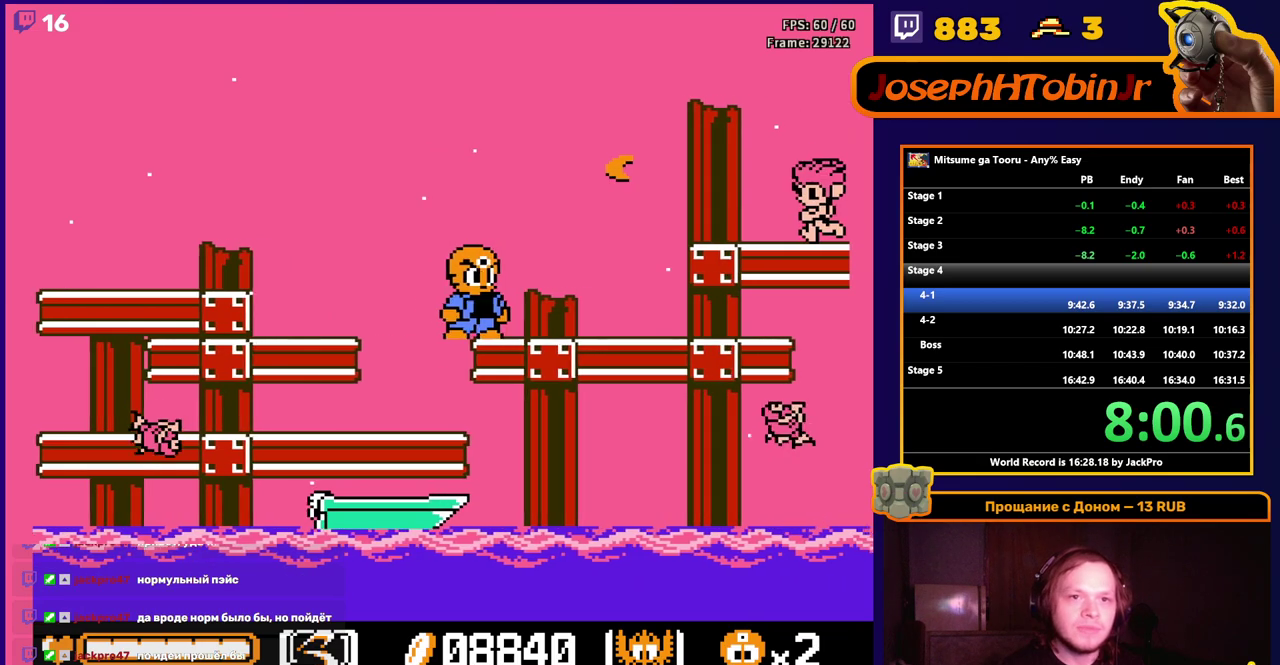
{"buttons": [], "events": [[67, "A", "up"], [150, "B", "down"], [233, "B", "up"], [300, "B", "down"], [433, "B", "up"]]}
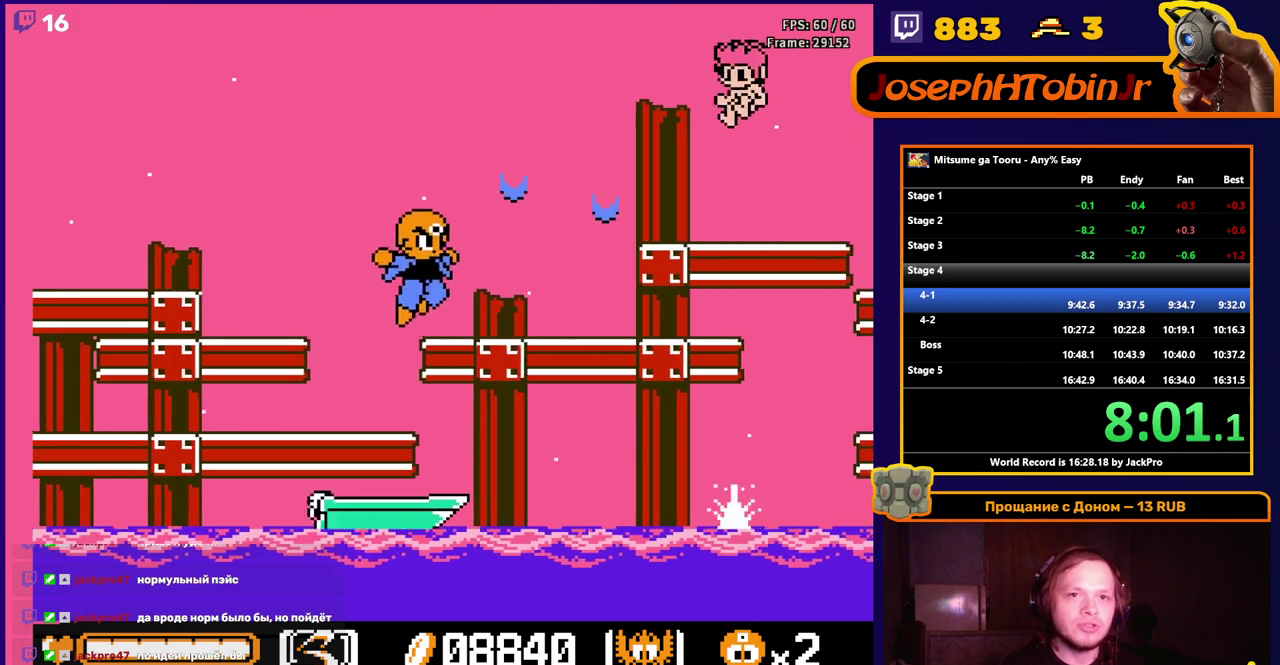
{"buttons": [], "events": [[150, "A", "down"], [233, "A", "up"]]}
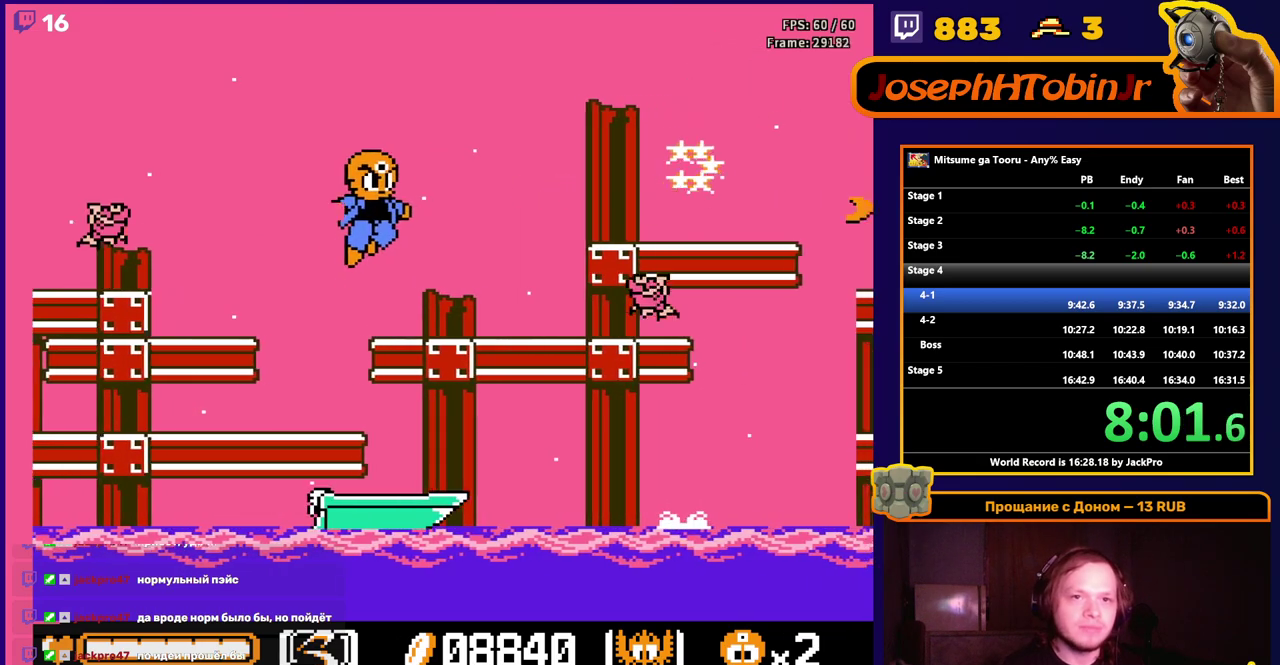
{"buttons": [], "events": [[17, "DPAD_RIGHT", "down"], [150, "DPAD_RIGHT", "up"]]}
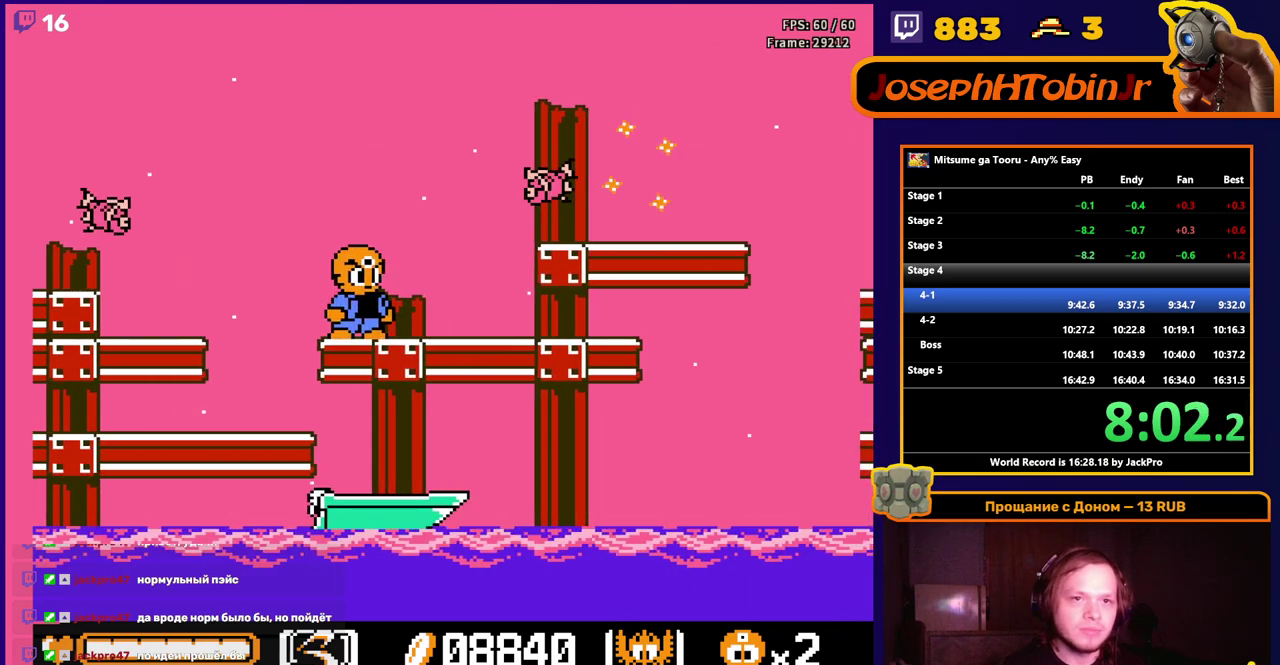
{"buttons": ["A", "DPAD_RIGHT"], "events": [[183, "DPAD_RIGHT", "down"], [217, "A", "down"]]}
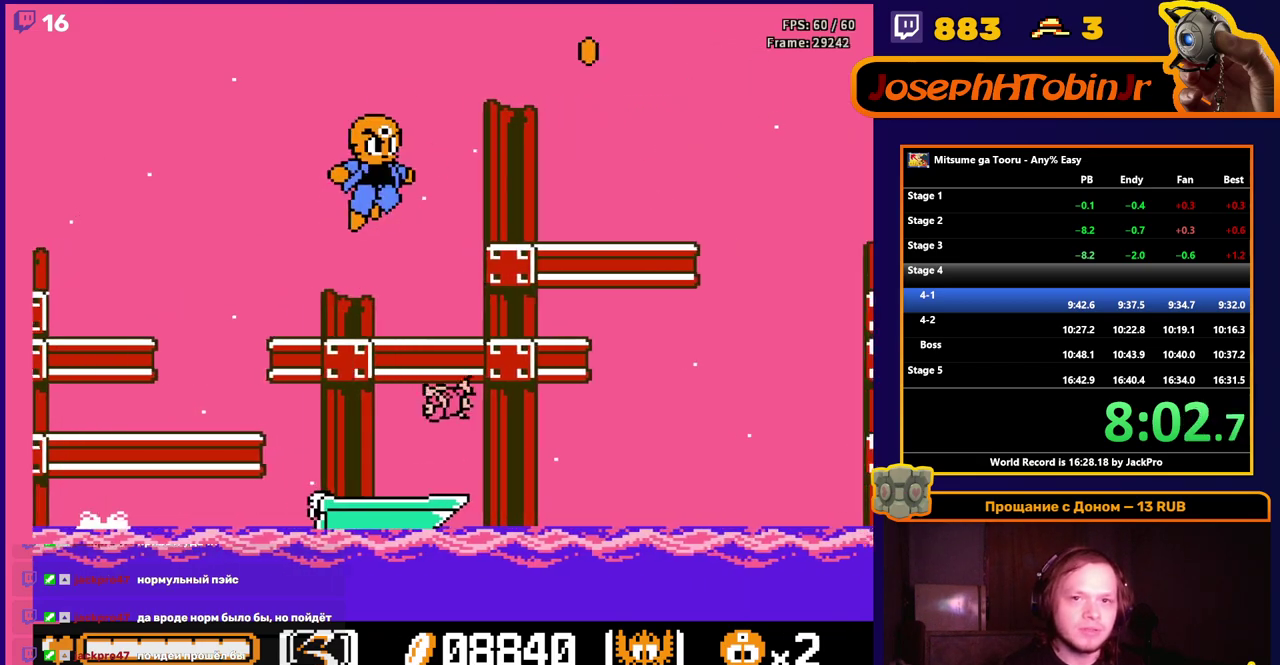
{"buttons": [], "events": [[33, "A", "up"], [400, "DPAD_RIGHT", "up"]]}
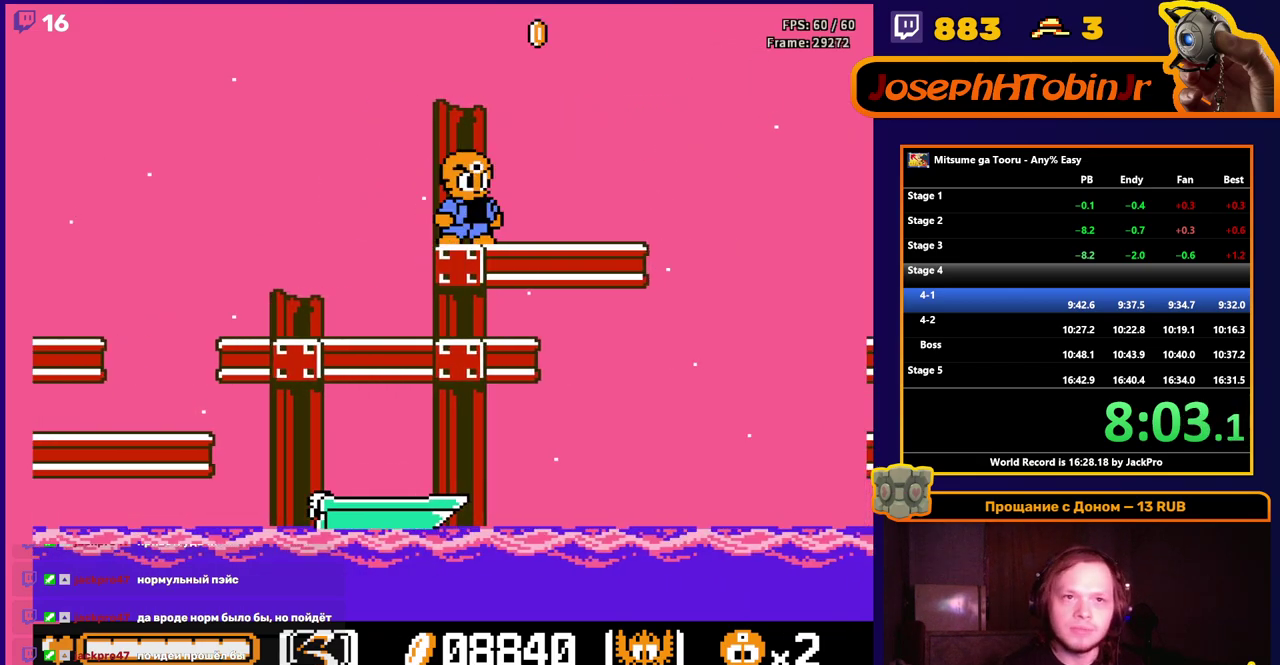
{"buttons": ["DPAD_RIGHT"], "events": [[133, "DPAD_RIGHT", "down"], [250, "DPAD_RIGHT", "up"], [483, "DPAD_RIGHT", "down"]]}
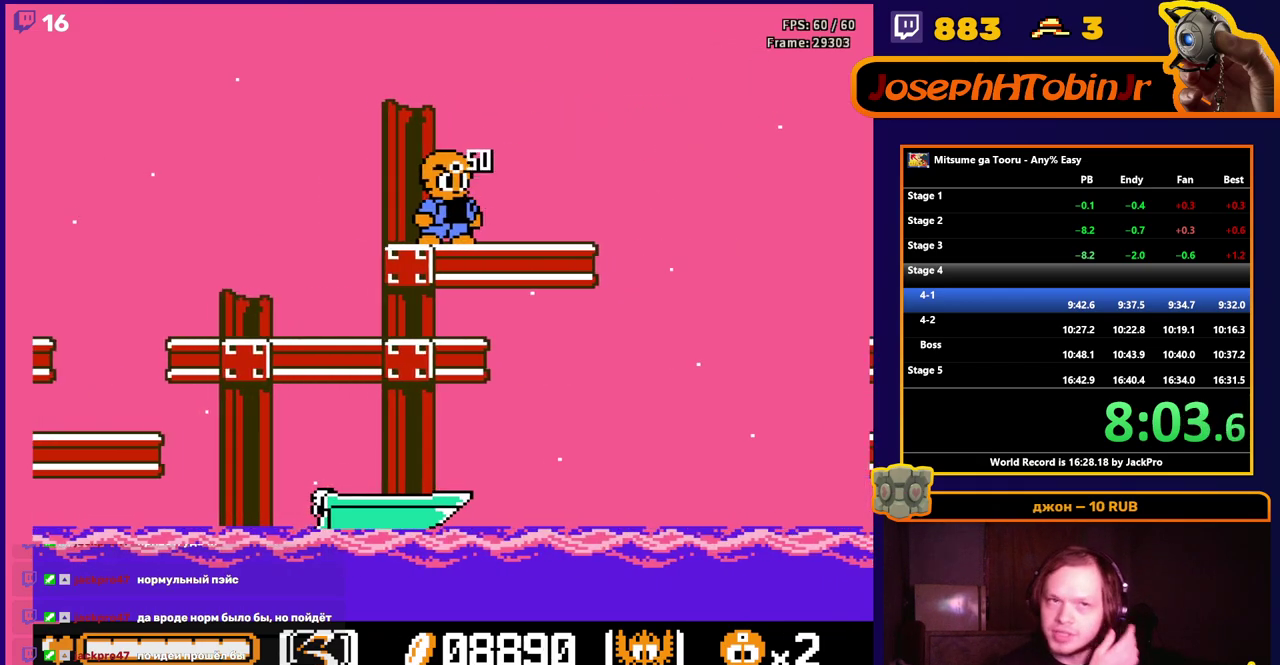
{"buttons": [], "events": [[100, "DPAD_RIGHT", "up"], [383, "DPAD_RIGHT", "down"], [500, "DPAD_RIGHT", "up"]]}
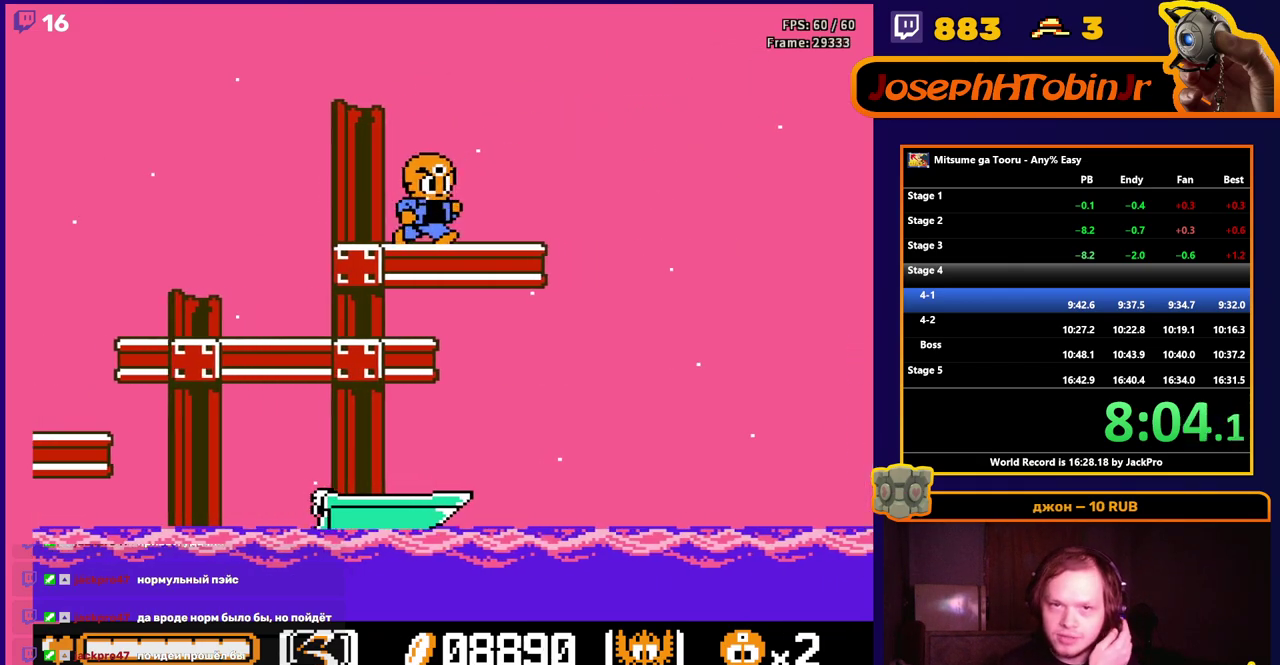
{"buttons": [], "events": [[200, "DPAD_RIGHT", "down"], [283, "DPAD_RIGHT", "up"]]}
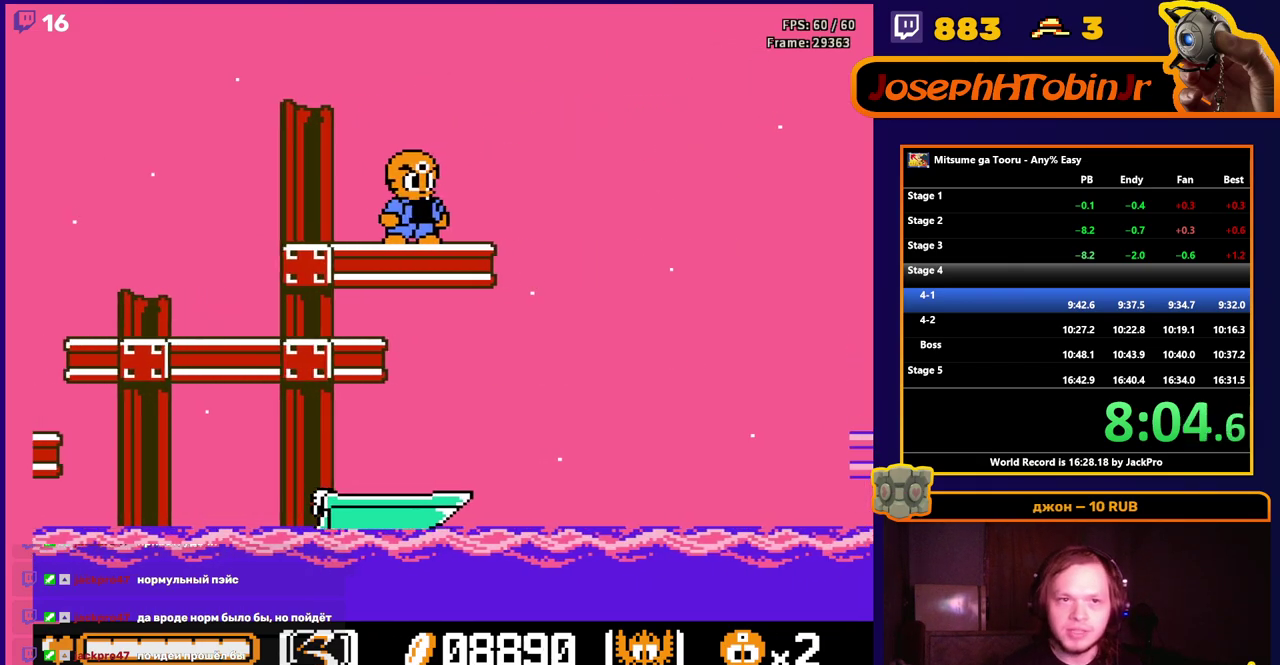
{"buttons": [], "events": []}
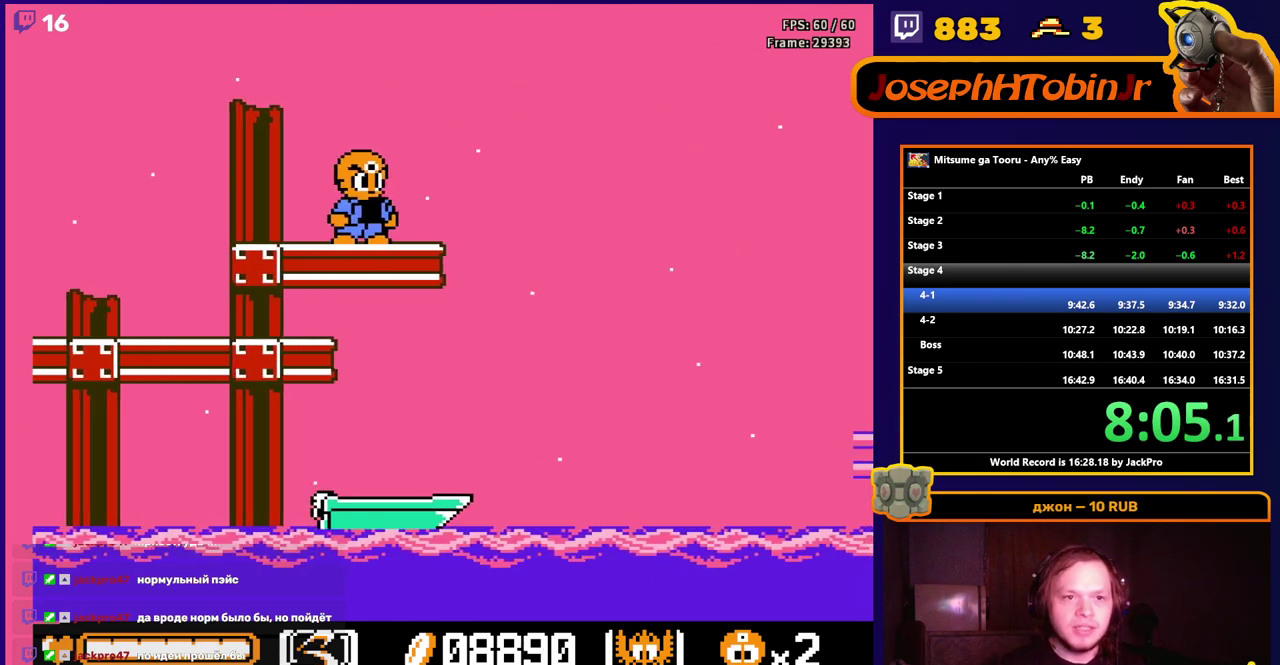
{"buttons": ["DPAD_RIGHT"], "events": [[117, "DPAD_RIGHT", "down"]]}
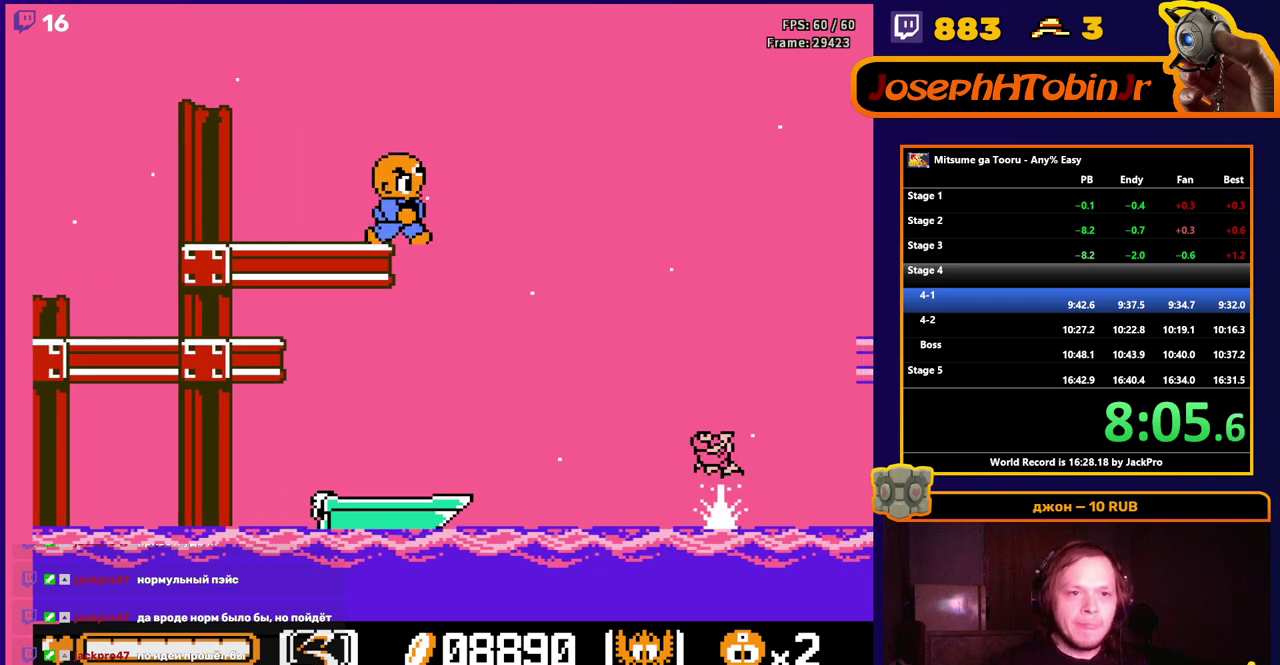
{"buttons": ["B"], "events": [[17, "DPAD_RIGHT", "up"], [233, "DPAD_RIGHT", "down"], [350, "DPAD_RIGHT", "up"], [483, "B", "down"]]}
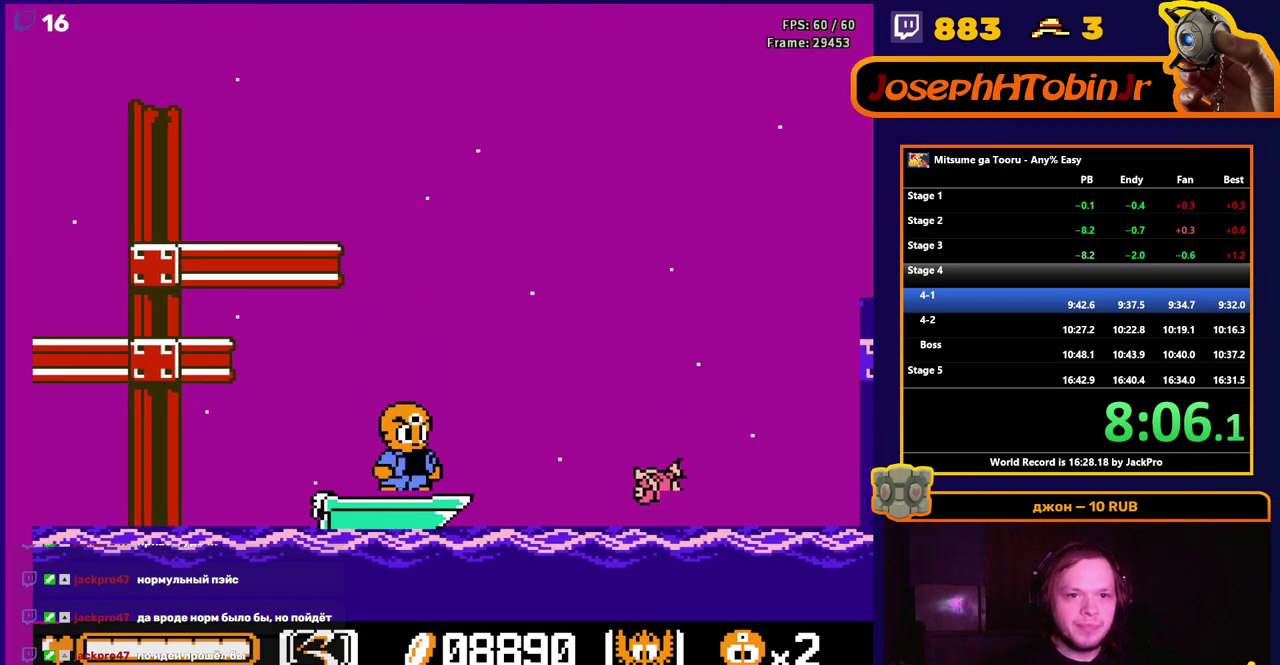
{"buttons": [], "events": [[83, "B", "up"], [133, "B", "down"], [233, "B", "up"]]}
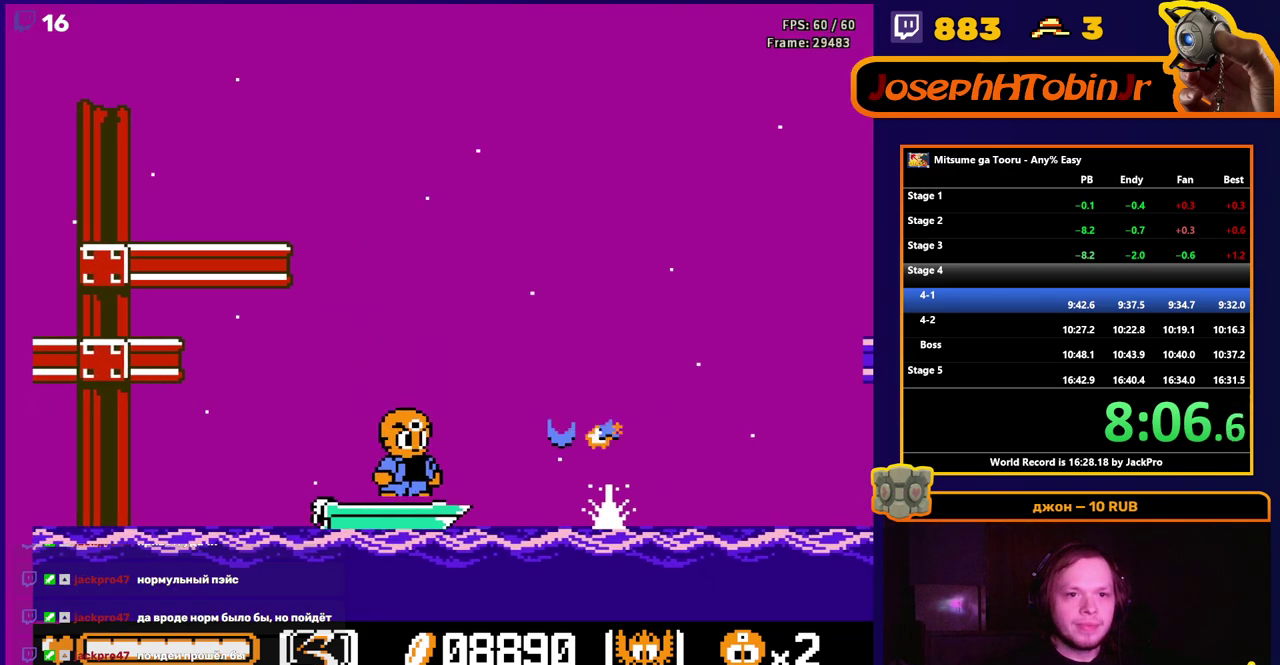
{"buttons": ["DPAD_RIGHT"], "events": [[483, "DPAD_RIGHT", "down"]]}
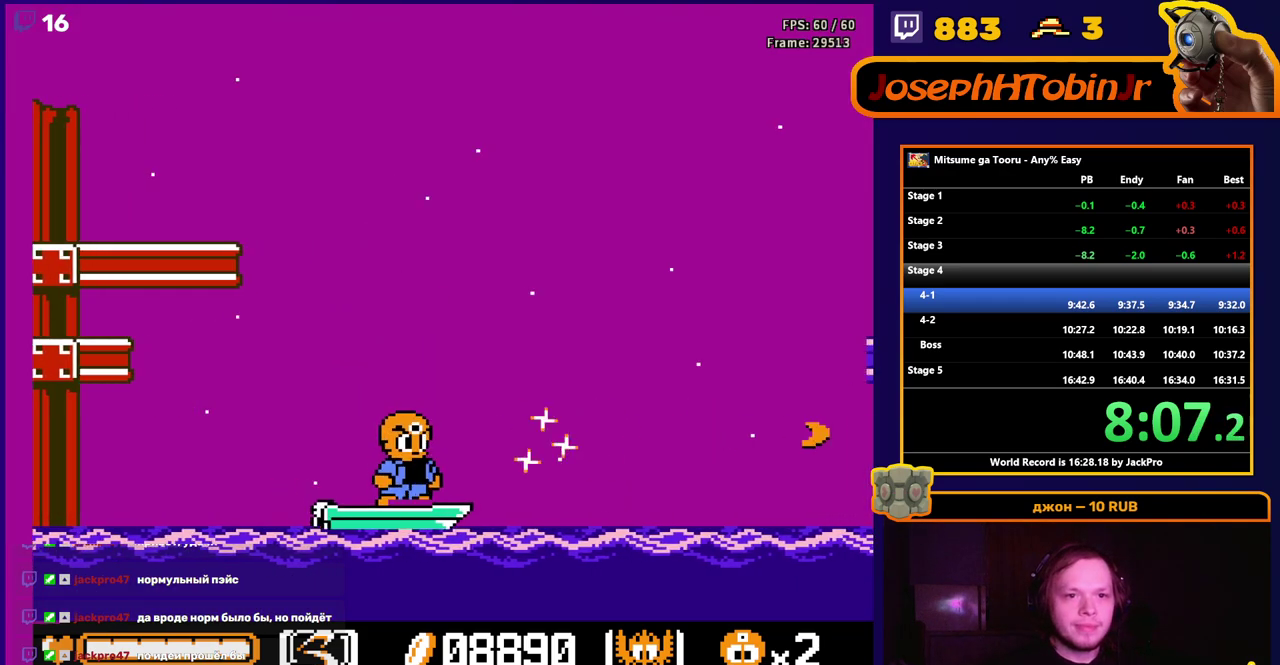
{"buttons": [], "events": [[83, "DPAD_RIGHT", "up"]]}
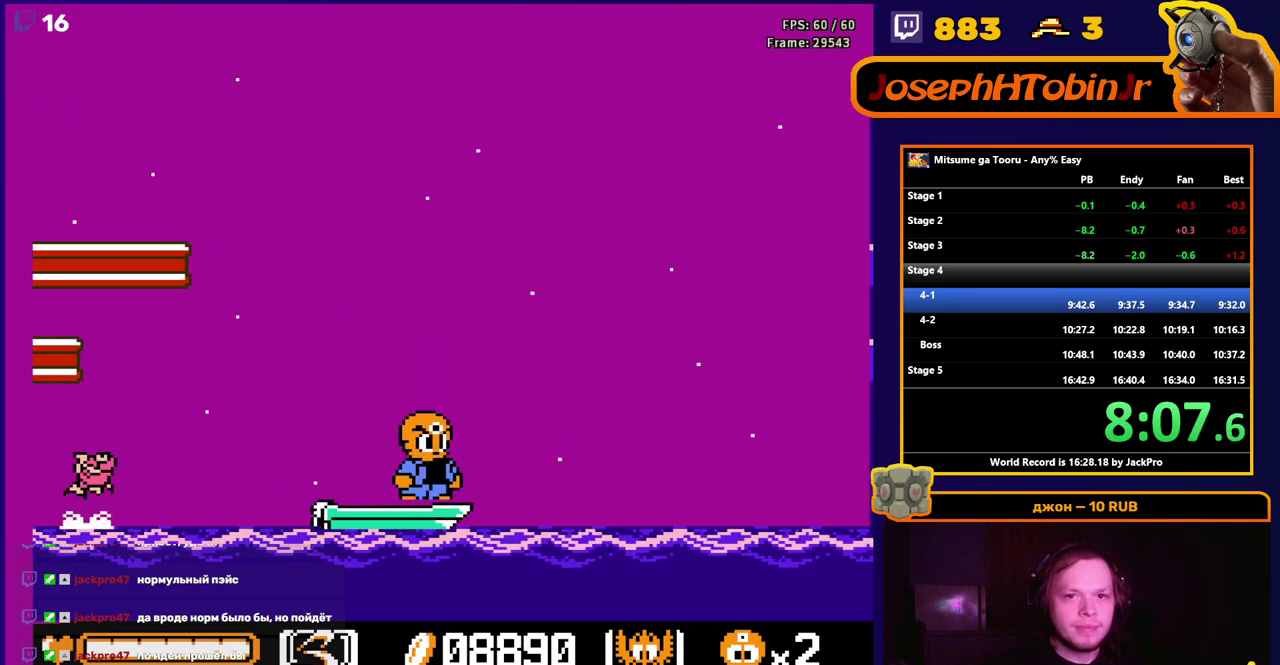
{"buttons": [], "events": []}
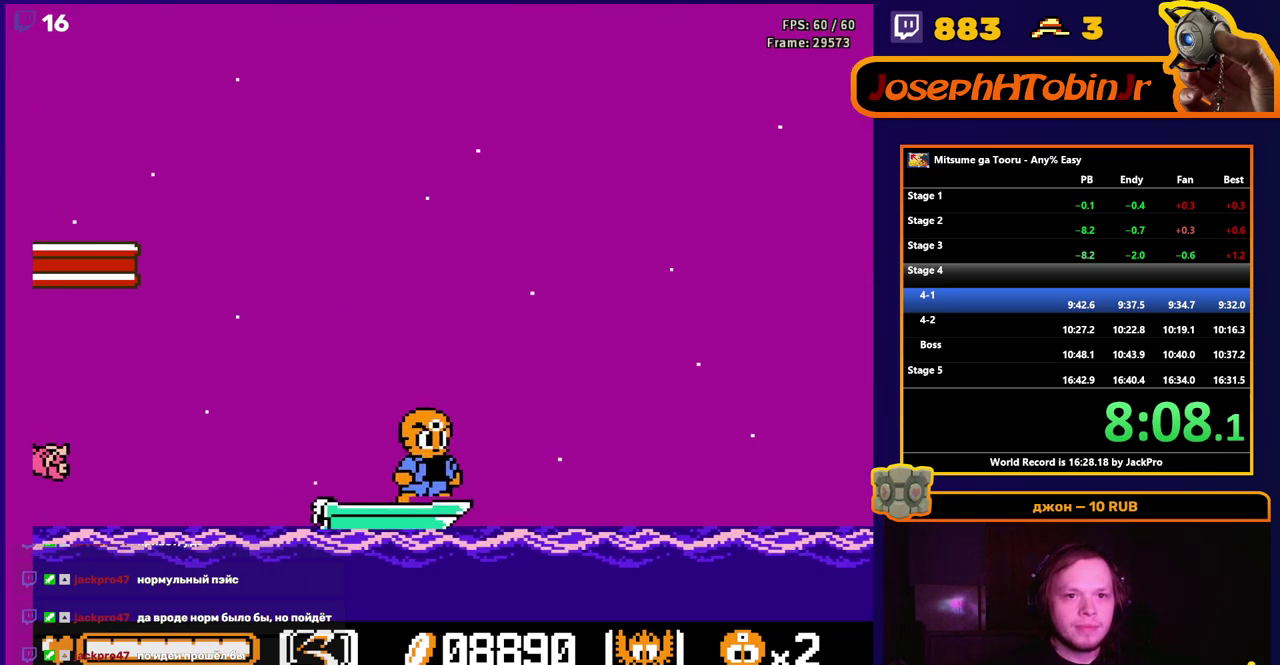
{"buttons": ["B"], "events": [[117, "B", "down"], [167, "B", "up"], [467, "B", "down"]]}
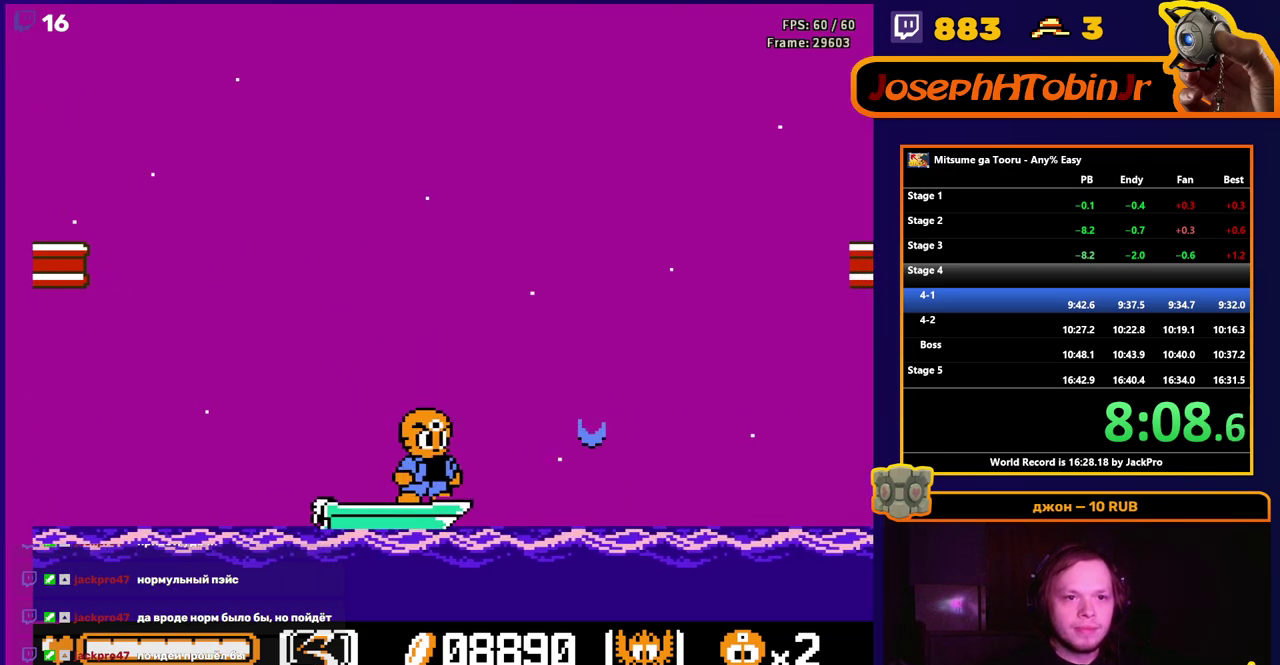
{"buttons": [], "events": [[50, "B", "up"], [133, "B", "down"], [233, "B", "up"]]}